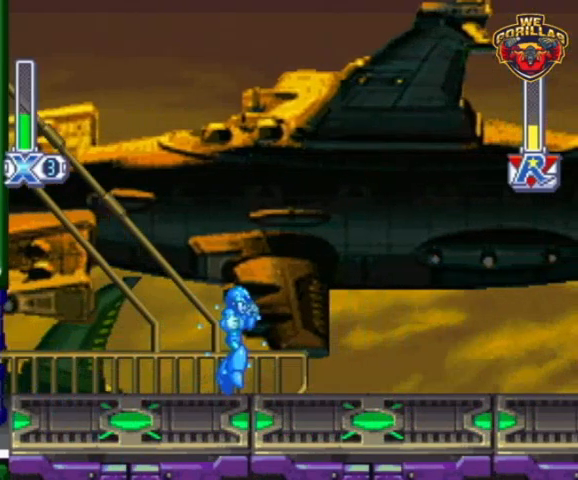
Gameplay with a controller (Nintendo layout); each line is a JSON object with the inputs held at the frame after it. "events" lists button and stick changes between this image and that frame as [ms after this image, input, new state], when the widget could be followed in between. Not read: L3 R3.
{"buttons": ["Y"], "events": [[367, "L1", "up"]]}
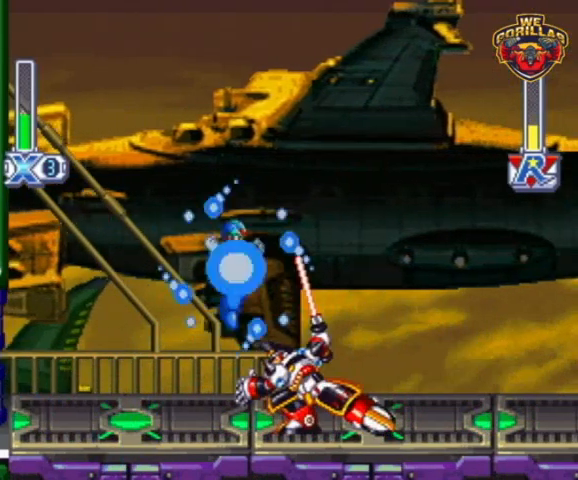
{"buttons": ["Y", "DPAD_RIGHT"], "events": [[100, "Y", "up"], [233, "Y", "down"], [400, "DPAD_RIGHT", "down"]]}
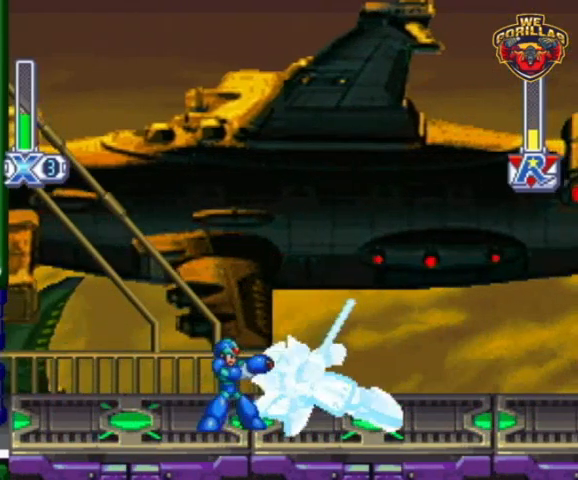
{"buttons": ["Y"], "events": [[167, "DPAD_RIGHT", "up"]]}
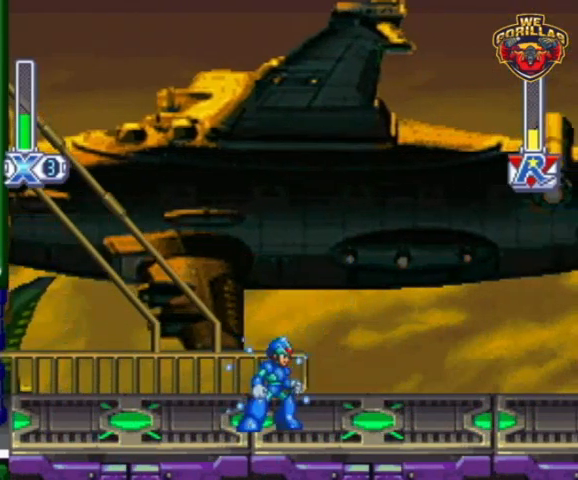
{"buttons": ["Y", "L1"], "events": [[233, "L1", "down"]]}
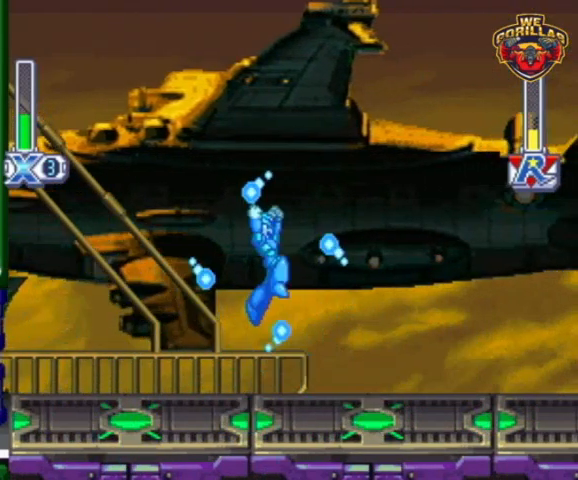
{"buttons": [], "events": [[300, "L1", "up"], [467, "Y", "up"]]}
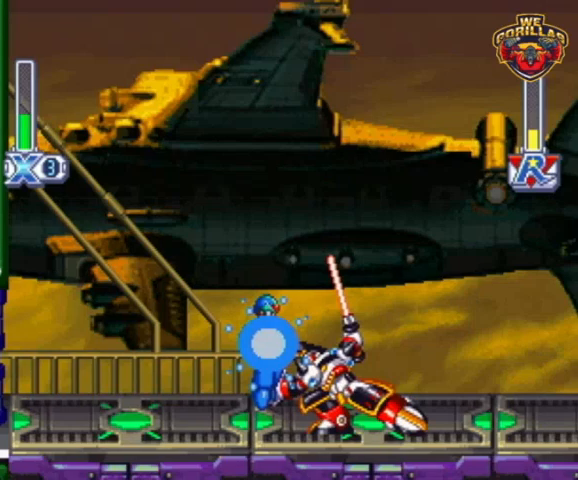
{"buttons": ["Y", "DPAD_LEFT"], "events": [[67, "Y", "down"], [367, "DPAD_LEFT", "down"]]}
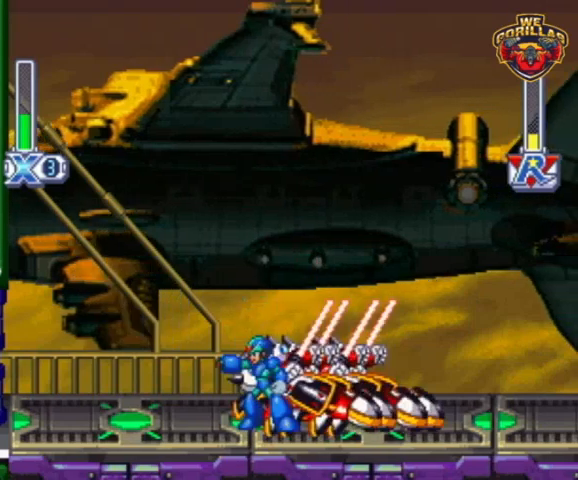
{"buttons": ["Y", "DPAD_LEFT"], "events": []}
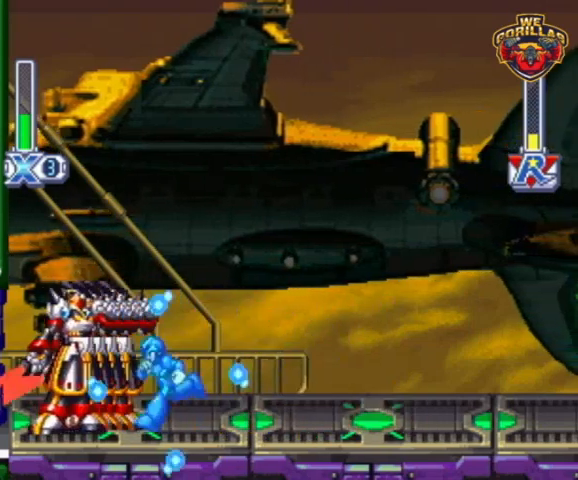
{"buttons": ["Y", "DPAD_LEFT"], "events": [[33, "DPAD_LEFT", "up"], [300, "DPAD_LEFT", "down"]]}
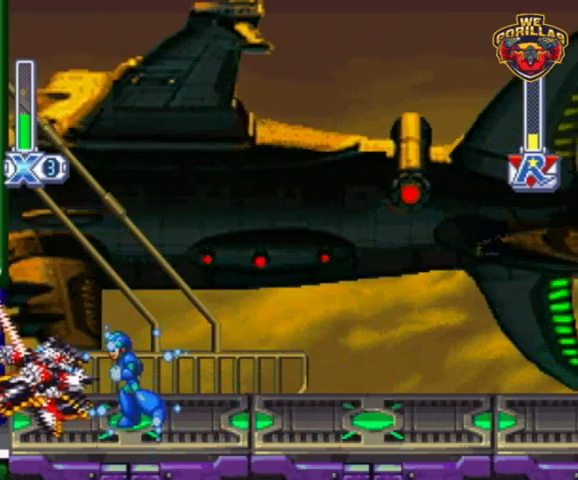
{"buttons": ["Y"], "events": [[233, "DPAD_LEFT", "up"], [233, "DPAD_UP", "down"], [300, "DPAD_RIGHT", "down"], [300, "DPAD_UP", "up"], [367, "DPAD_RIGHT", "up"]]}
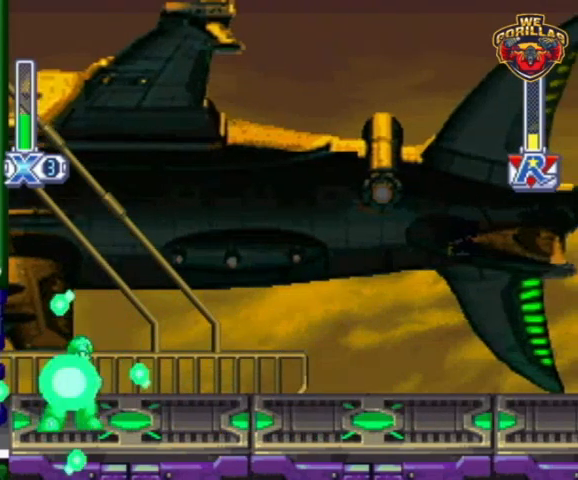
{"buttons": ["Y"], "events": []}
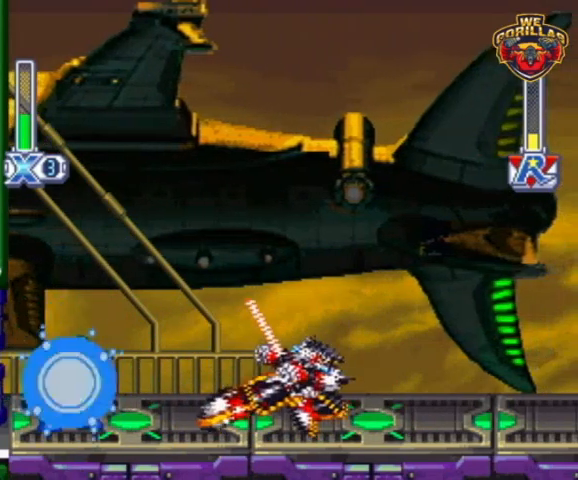
{"buttons": ["Y"], "events": [[333, "Y", "up"], [467, "Y", "down"]]}
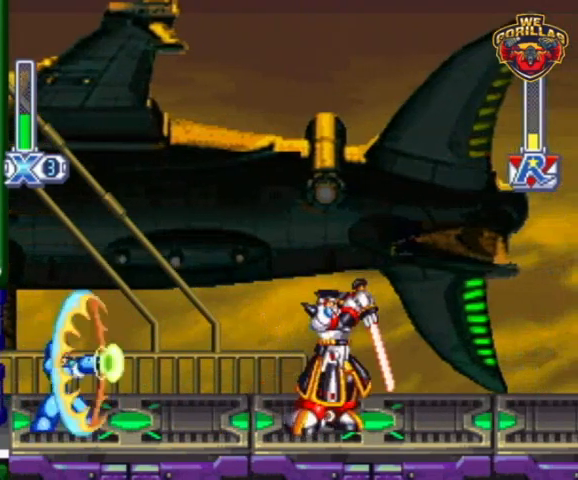
{"buttons": ["Y"], "events": []}
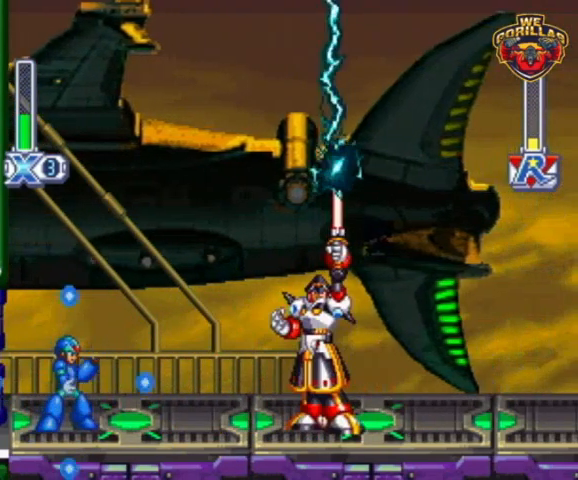
{"buttons": ["Y"], "events": []}
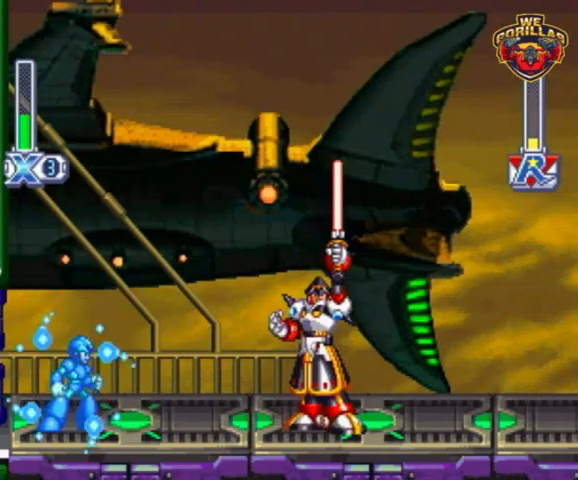
{"buttons": ["Y"], "events": []}
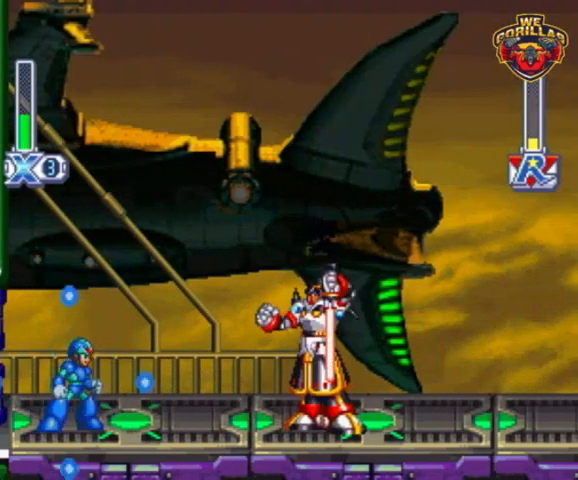
{"buttons": ["Y", "L1", "DPAD_RIGHT"], "events": [[67, "Y", "up"], [167, "DPAD_RIGHT", "down"], [167, "L1", "down"], [167, "Y", "down"]]}
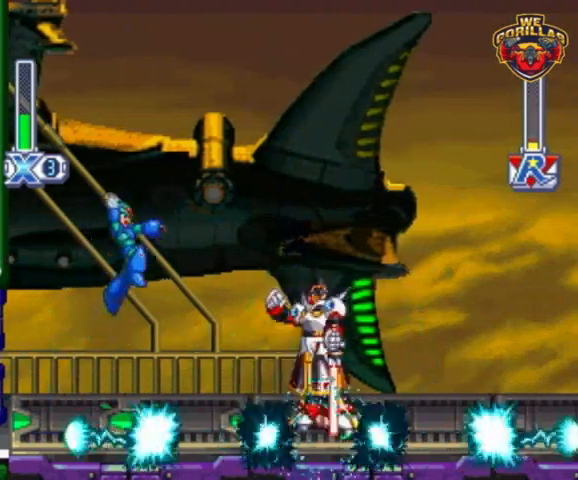
{"buttons": ["Y"], "events": [[67, "L1", "up"], [300, "DPAD_RIGHT", "up"]]}
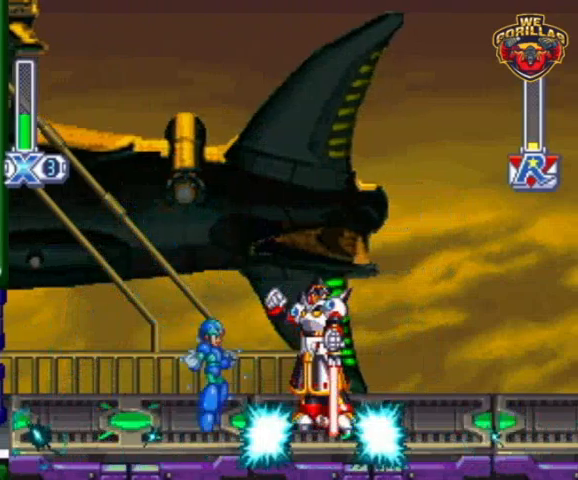
{"buttons": ["Y"], "events": []}
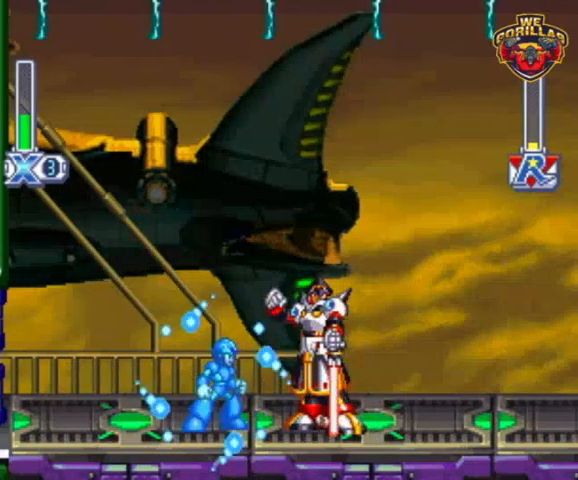
{"buttons": ["Y", "DPAD_LEFT"], "events": [[367, "DPAD_LEFT", "down"]]}
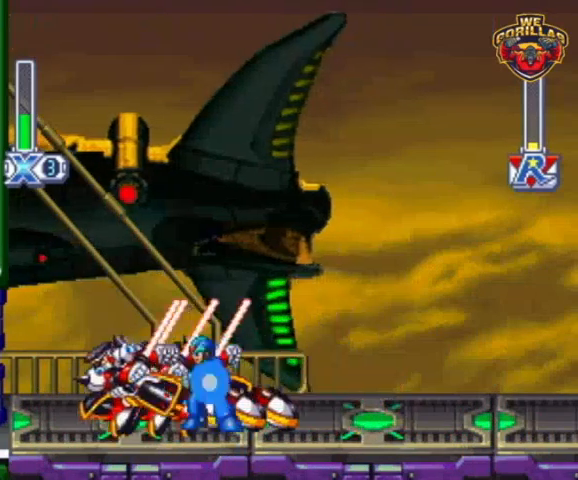
{"buttons": ["Y"], "events": [[367, "DPAD_LEFT", "up"], [367, "Y", "up"], [467, "Y", "down"]]}
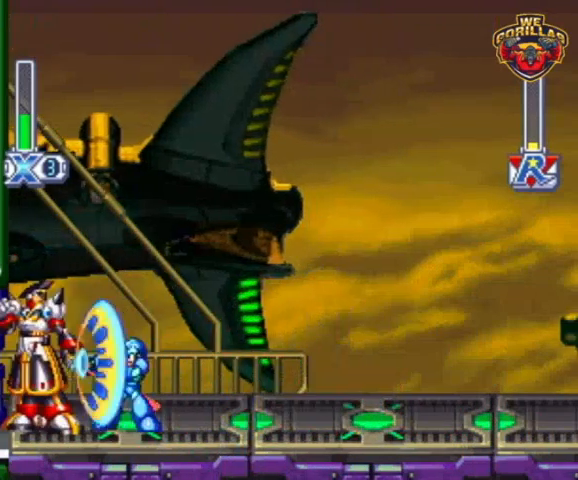
{"buttons": ["Y"], "events": [[367, "DPAD_LEFT", "down"], [467, "DPAD_LEFT", "up"]]}
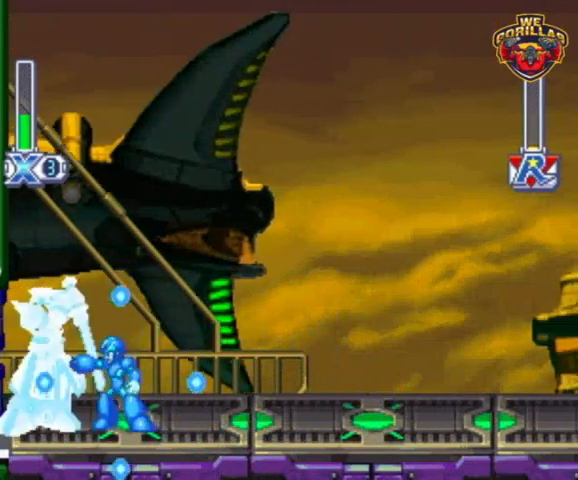
{"buttons": ["Y"], "events": []}
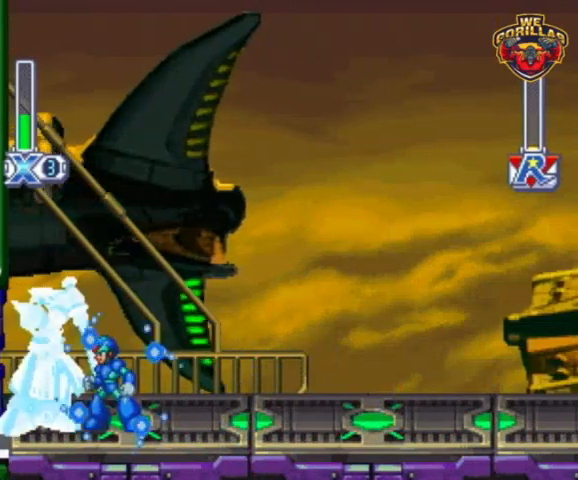
{"buttons": ["Y"], "events": []}
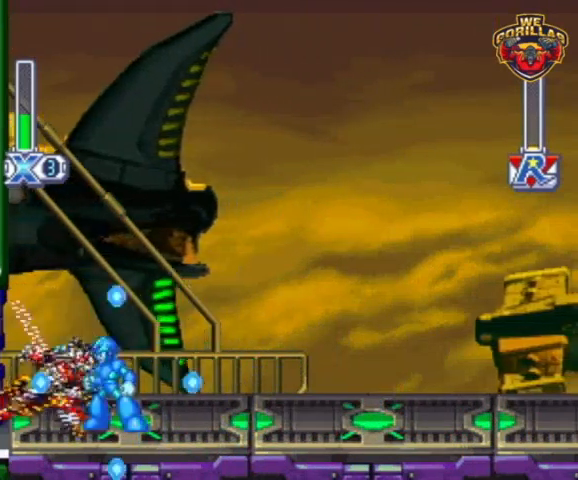
{"buttons": ["Y", "DPAD_RIGHT"], "events": [[233, "DPAD_RIGHT", "down"]]}
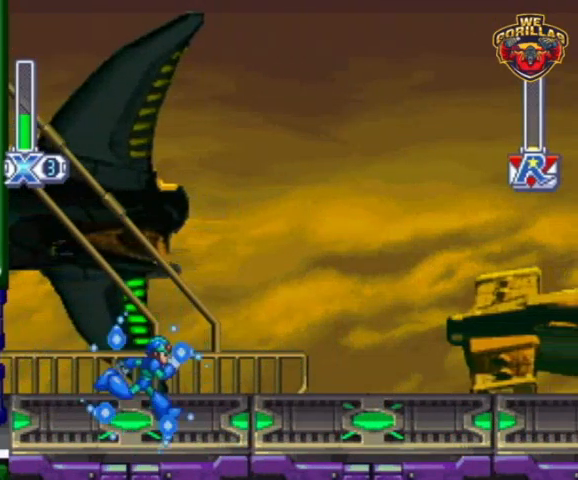
{"buttons": ["Y", "L1"], "events": [[367, "L1", "down"], [467, "DPAD_RIGHT", "up"]]}
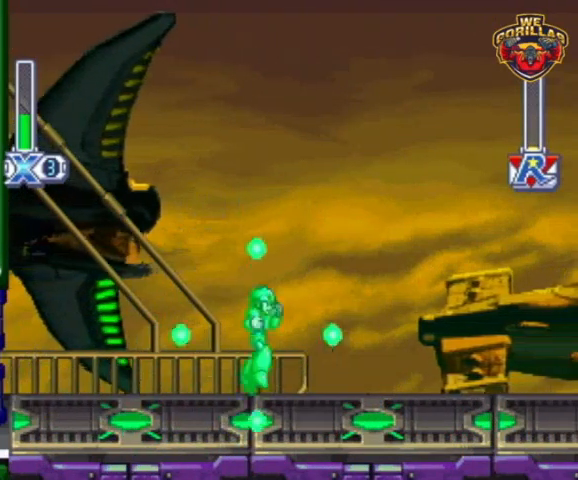
{"buttons": ["Y"], "events": [[333, "L1", "up"]]}
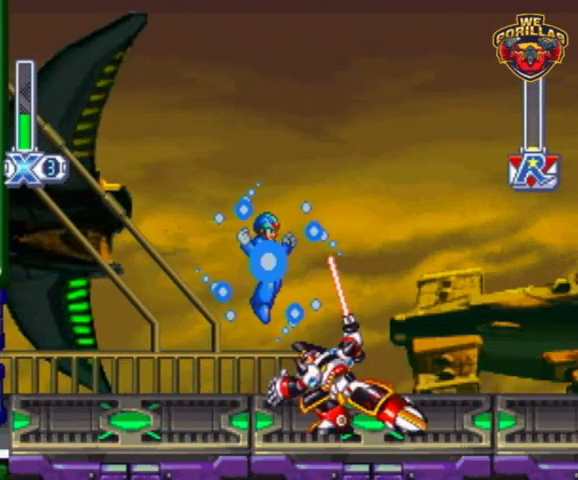
{"buttons": ["Y", "DPAD_RIGHT"], "events": [[100, "Y", "up"], [167, "Y", "down"], [433, "DPAD_RIGHT", "down"]]}
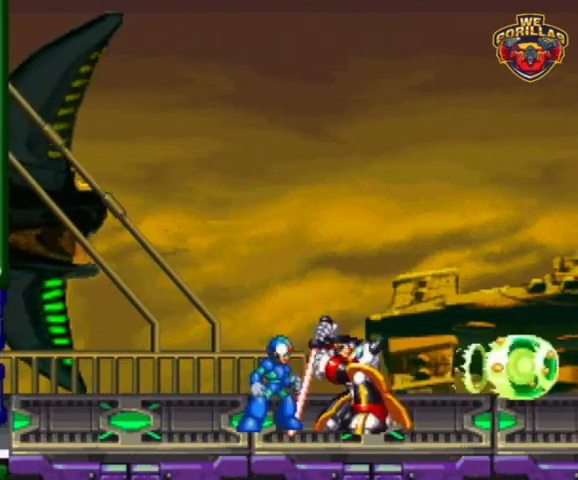
{"buttons": ["A", "X"], "events": [[133, "DPAD_RIGHT", "up"], [233, "Y", "up"], [433, "X", "down"], [467, "A", "down"]]}
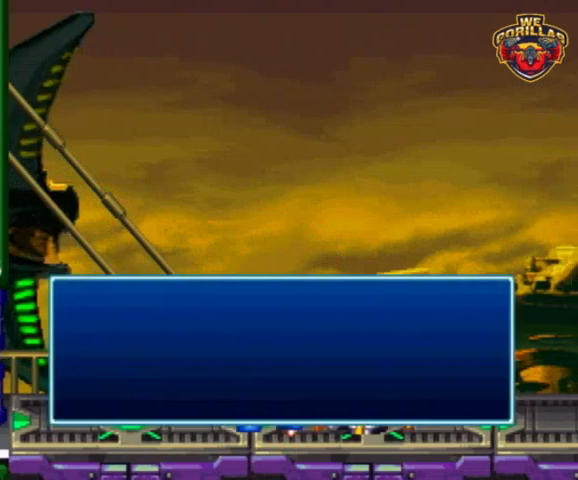
{"buttons": ["A"], "events": [[67, "X", "up"], [100, "X", "down"], [133, "A", "up"], [167, "A", "down"], [167, "X", "up"], [233, "A", "up"], [233, "X", "down"], [267, "A", "down"], [267, "X", "up"], [300, "A", "up"], [333, "X", "down"], [367, "A", "down"], [367, "X", "up"], [433, "A", "up"], [433, "X", "down"], [467, "A", "down"], [467, "X", "up"]]}
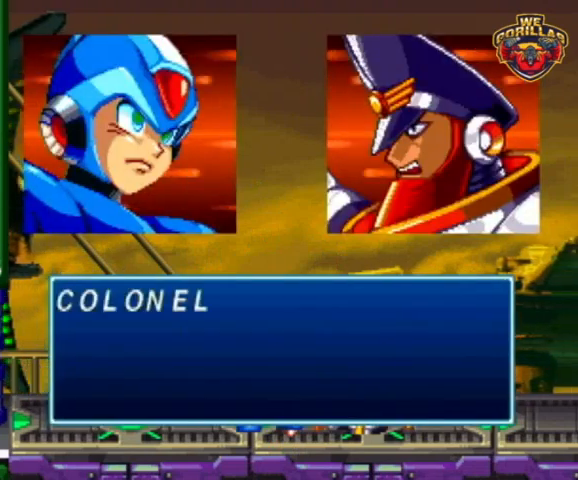
{"buttons": ["X"], "events": [[33, "A", "up"], [67, "A", "down"], [133, "A", "up"], [133, "X", "down"], [200, "A", "down"], [200, "X", "up"], [267, "A", "up"], [267, "X", "down"], [300, "A", "down"], [300, "X", "up"], [367, "A", "up"], [367, "X", "down"], [400, "A", "down"], [400, "X", "up"], [500, "A", "up"], [500, "X", "down"]]}
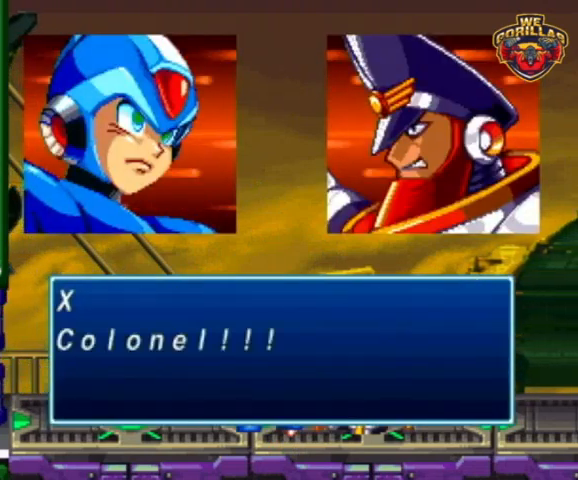
{"buttons": [], "events": [[33, "A", "down"], [33, "X", "up"], [100, "A", "up"], [100, "X", "down"], [167, "A", "down"], [167, "X", "up"], [200, "A", "up"]]}